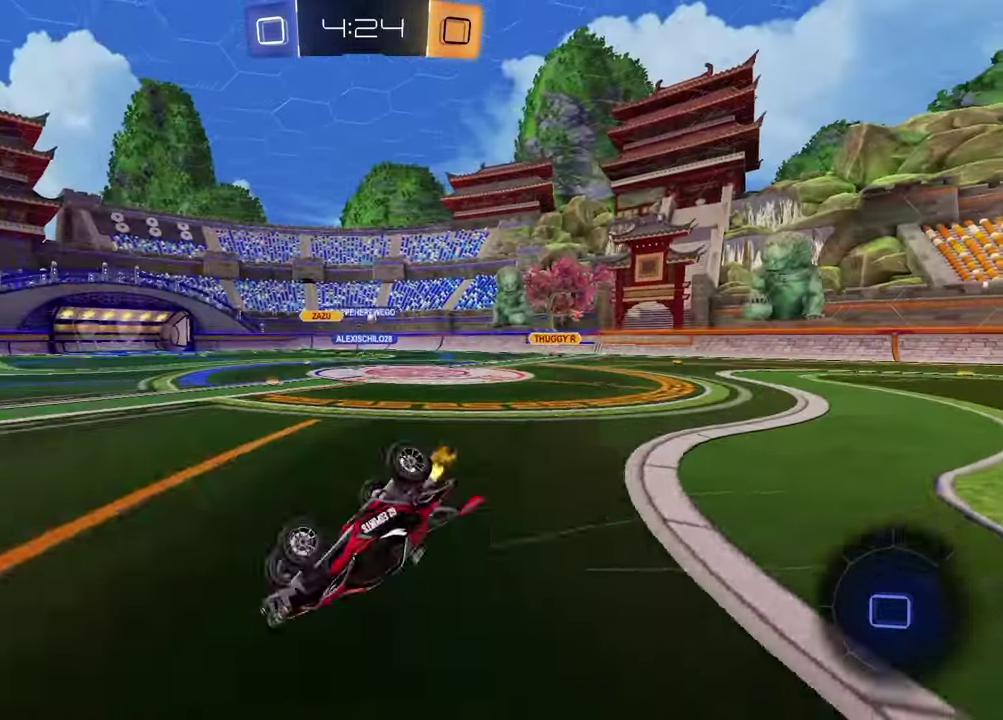
Gameplay with a controller (PlayStation layout); each line is a JSON object with the inputs held at the frame after it. "events" lists button and stick changes between this image and that frame as [ms after this image, input, new state], when the widget could be followed in between. Not read: R1.
{"buttons": ["R2"], "left_stick": "right", "right_stick": "center", "events": [[250, "SQUARE", "up"], [267, "left_stick", "center"], [383, "R2", "down"], [483, "left_stick", "right"]]}
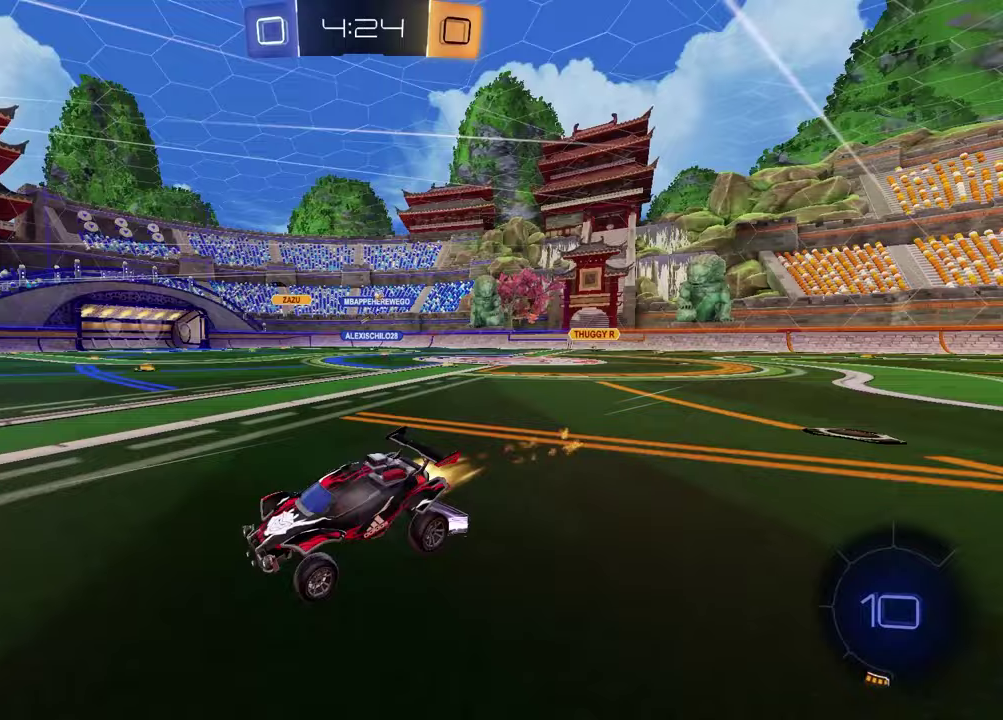
{"buttons": ["R2"], "left_stick": "right", "right_stick": "center", "events": []}
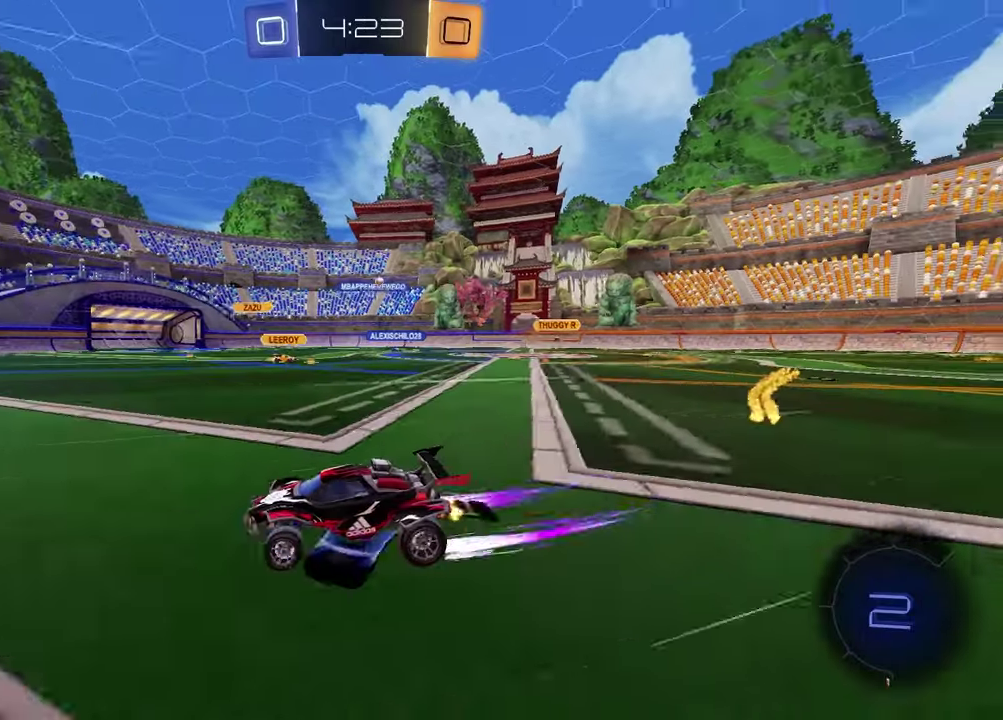
{"buttons": ["R2"], "left_stick": "up-right", "right_stick": "center"}
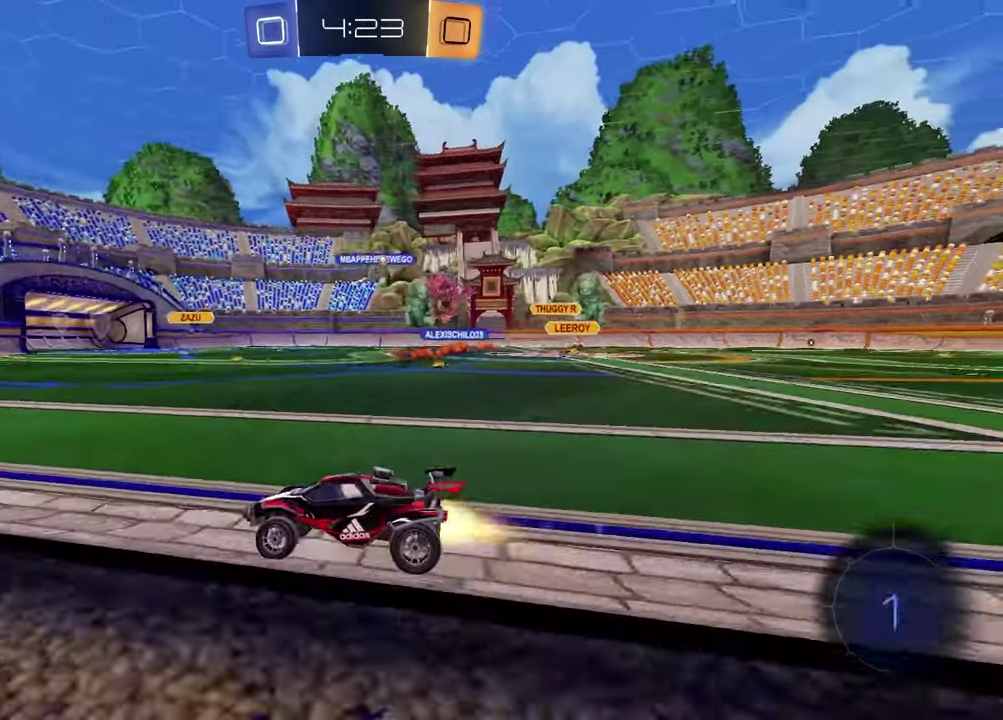
{"buttons": ["R2"], "left_stick": "center", "right_stick": "center", "events": [[83, "left_stick", "center"], [217, "left_stick", "right"], [367, "left_stick", "center"]]}
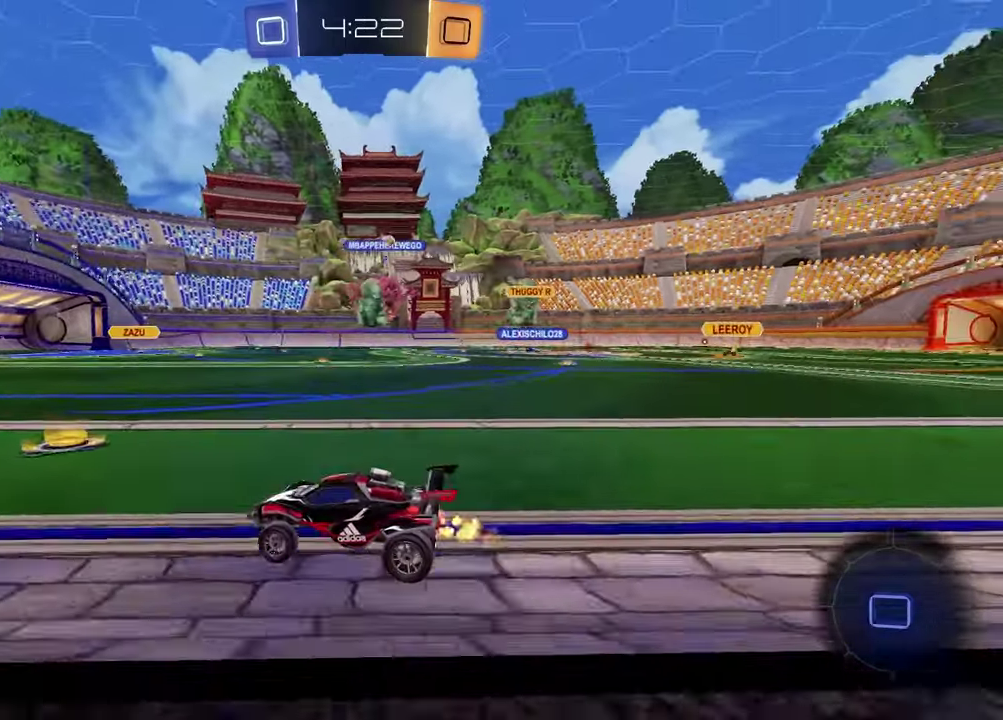
{"buttons": ["TRIANGLE", "R2"], "left_stick": "center", "right_stick": "center", "events": [[83, "TRIANGLE", "down"], [200, "TRIANGLE", "up"], [483, "TRIANGLE", "down"]]}
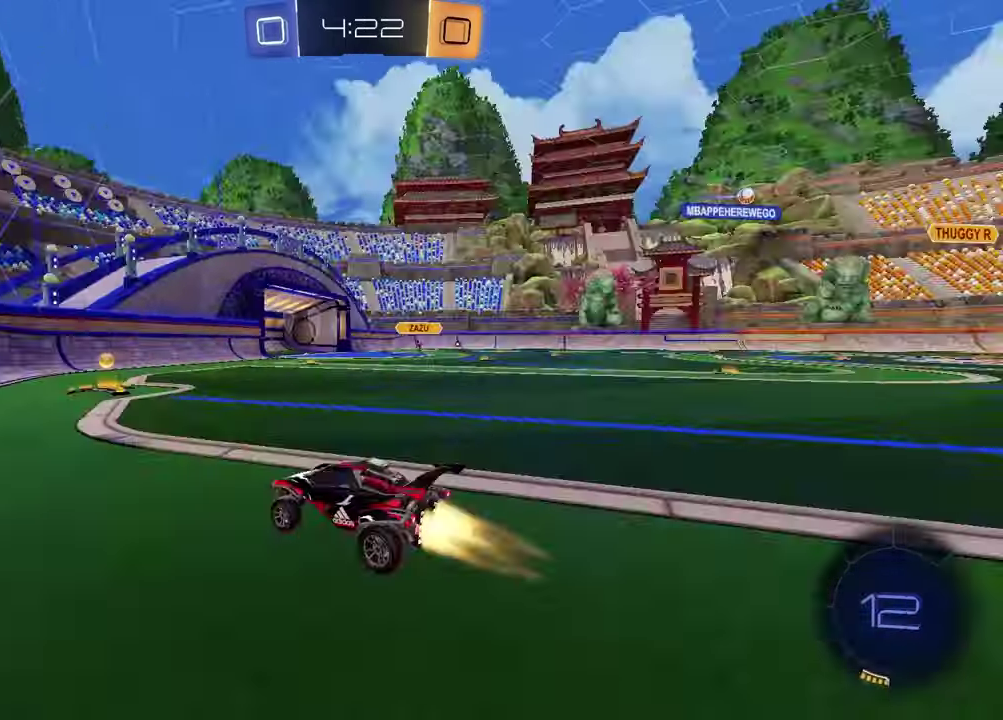
{"buttons": ["R2"], "left_stick": "right", "right_stick": "center", "events": [[100, "TRIANGLE", "up"], [133, "left_stick", "right"], [183, "L1", "down"], [333, "L1", "up"]]}
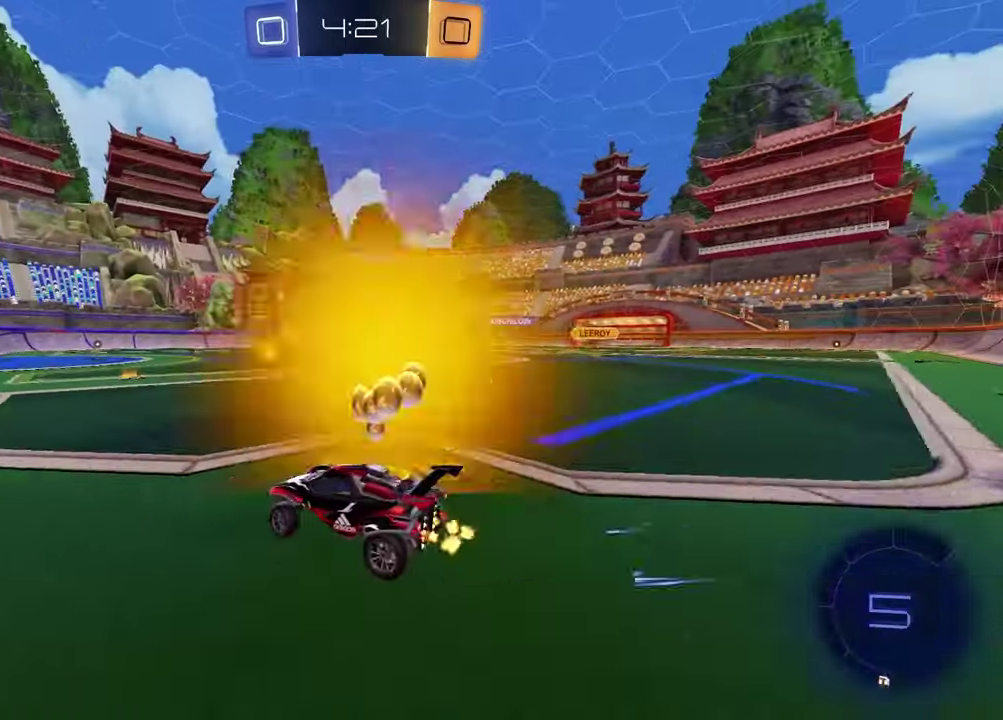
{"buttons": ["R2"], "left_stick": "right", "right_stick": "center", "events": []}
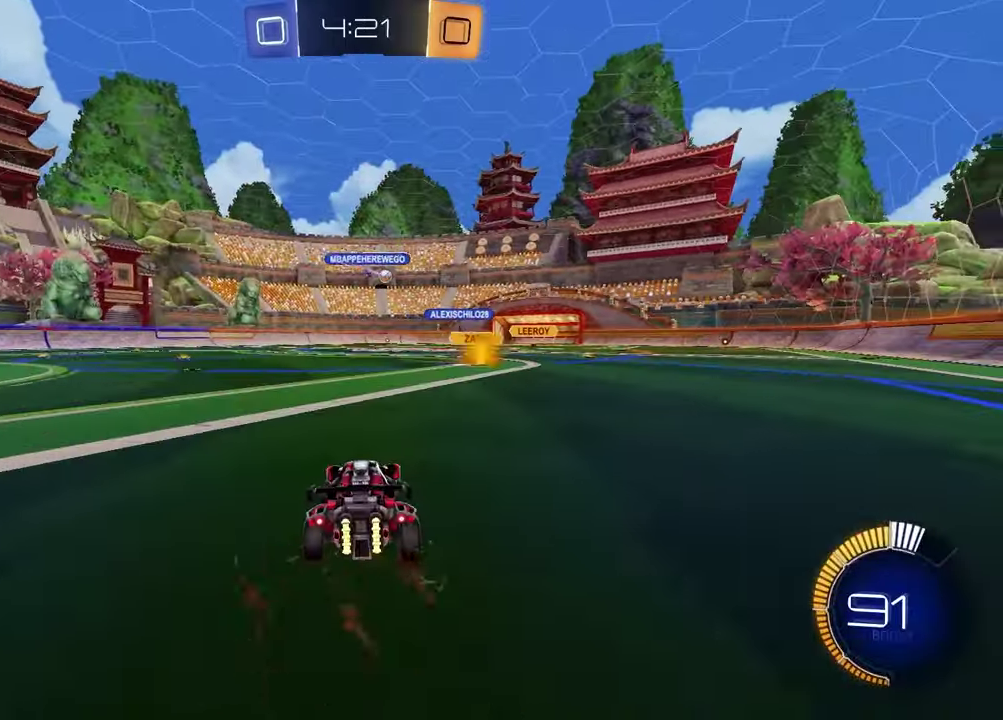
{"buttons": ["R2"], "left_stick": "center", "right_stick": "center", "events": [[133, "left_stick", "center"], [300, "left_stick", "right"], [417, "left_stick", "center"]]}
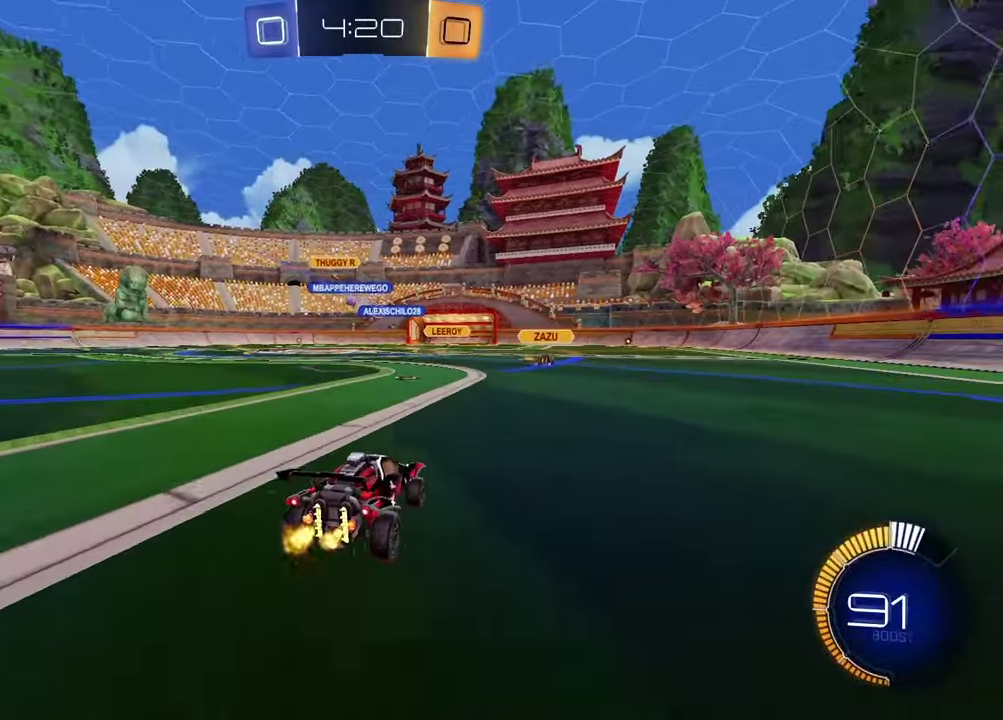
{"buttons": ["R2"], "left_stick": "center", "right_stick": "center", "events": [[100, "left_stick", "left"], [267, "left_stick", "center"]]}
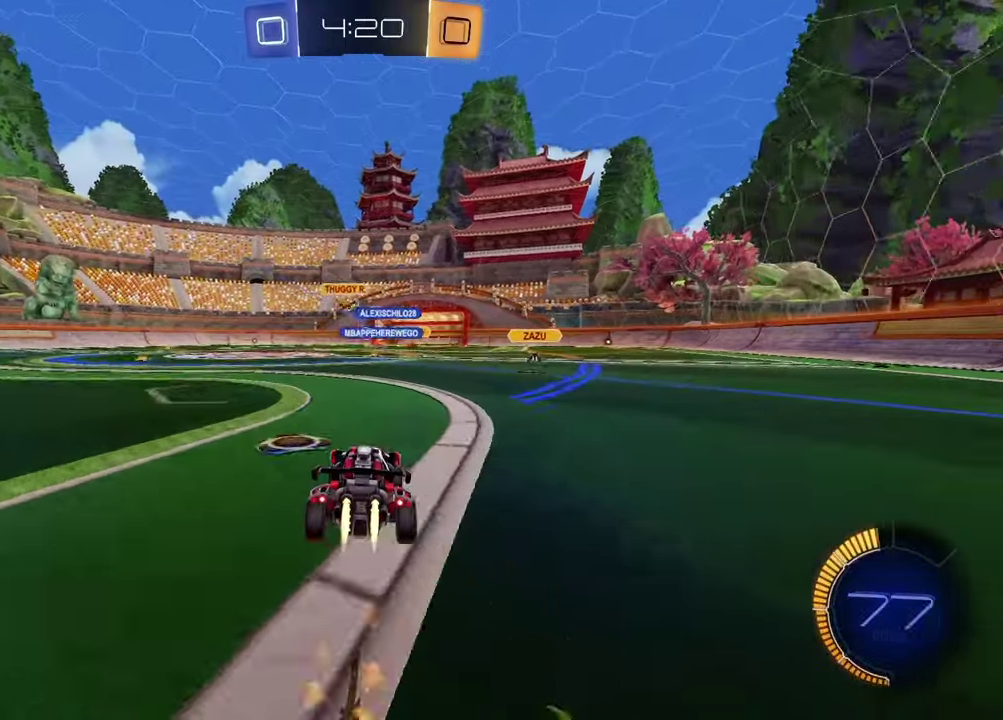
{"buttons": ["R2"], "left_stick": "center", "right_stick": "center", "events": [[117, "left_stick", "left"], [267, "left_stick", "center"]]}
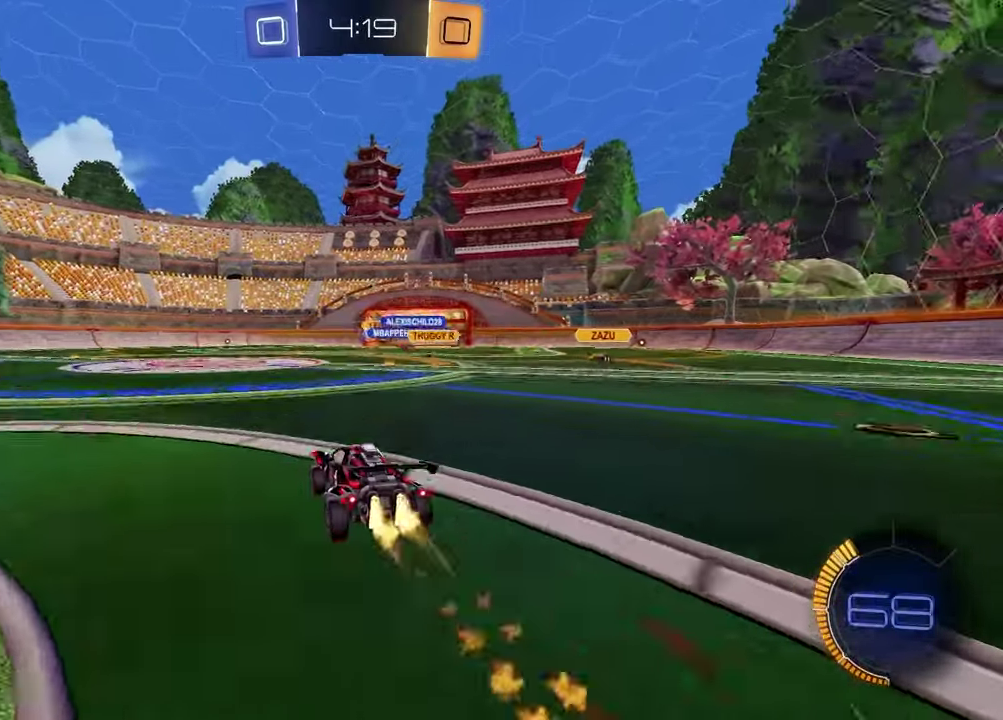
{"buttons": ["R2"], "left_stick": "center", "right_stick": "center", "events": [[283, "left_stick", "left"], [467, "left_stick", "center"]]}
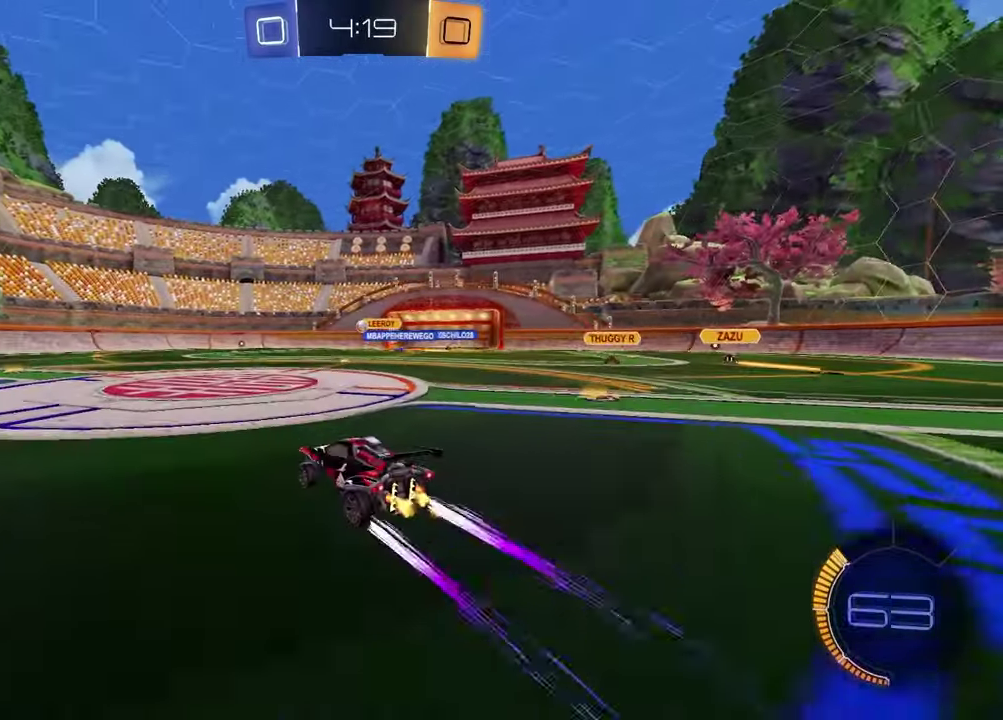
{"buttons": ["R2"], "left_stick": "center", "right_stick": "center", "events": [[200, "left_stick", "left"], [350, "left_stick", "center"]]}
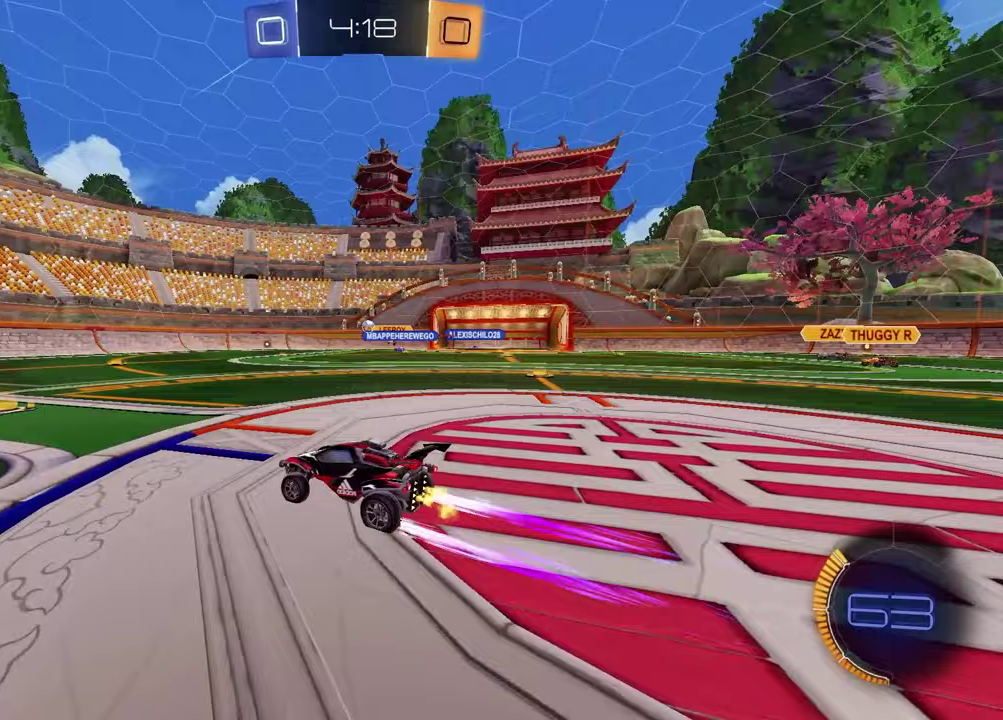
{"buttons": [], "left_stick": "center", "right_stick": "center", "events": [[383, "R2", "up"]]}
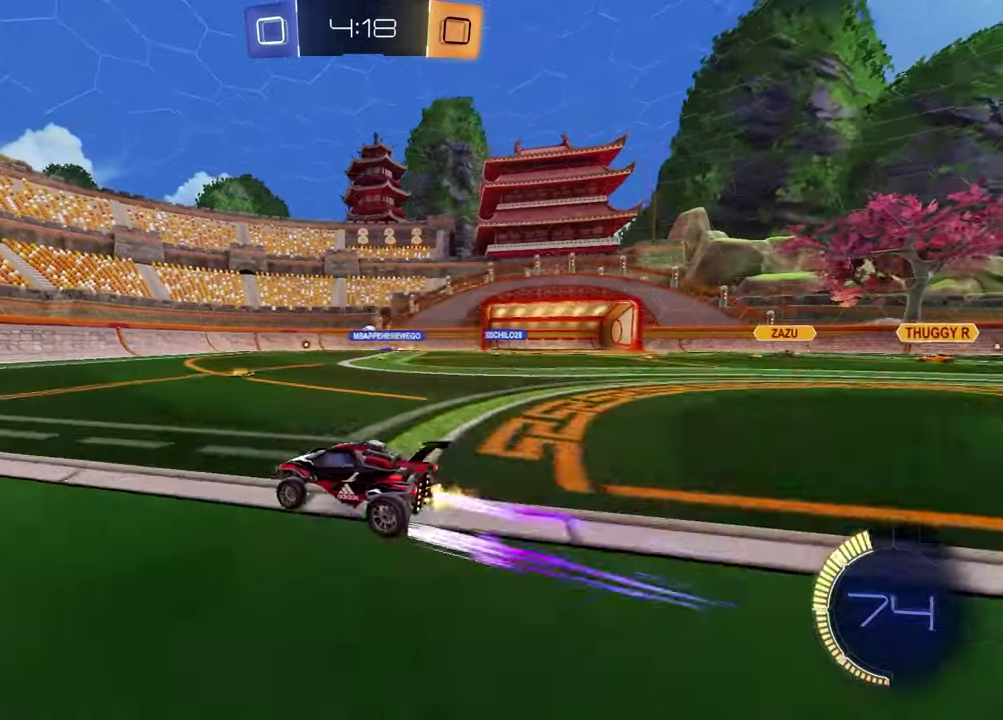
{"buttons": [], "left_stick": "center", "right_stick": "center", "events": [[233, "left_stick", "right"], [250, "R2", "down"], [450, "left_stick", "center"], [467, "R2", "up"]]}
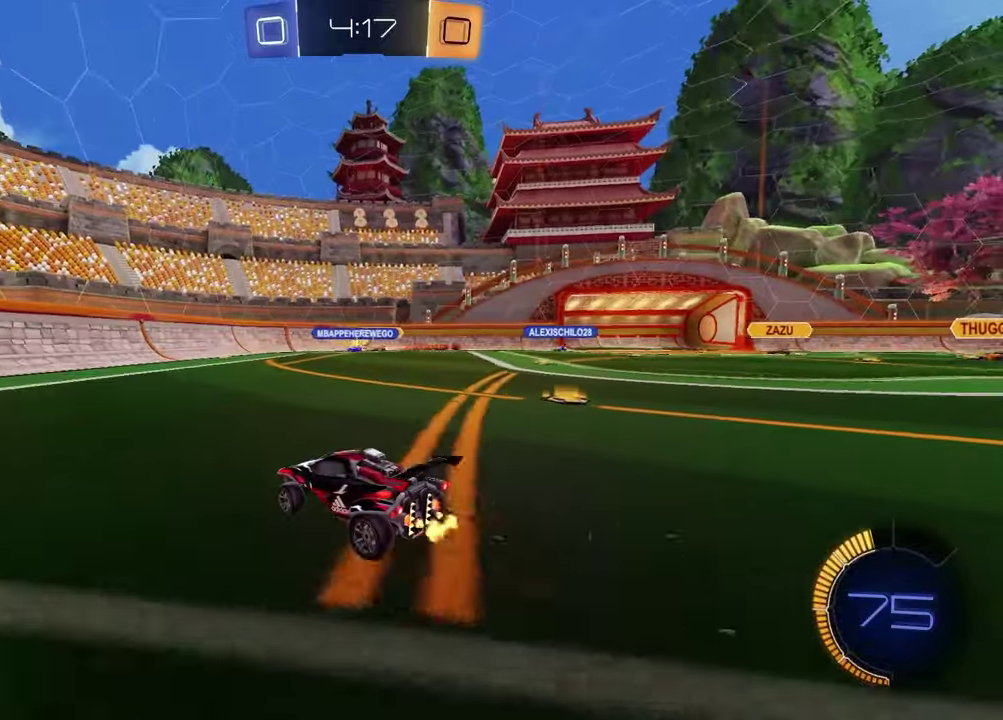
{"buttons": ["L1", "L2"], "left_stick": "center", "right_stick": "center", "events": [[133, "left_stick", "right"], [267, "left_stick", "center"], [400, "L1", "down"], [400, "L2", "down"]]}
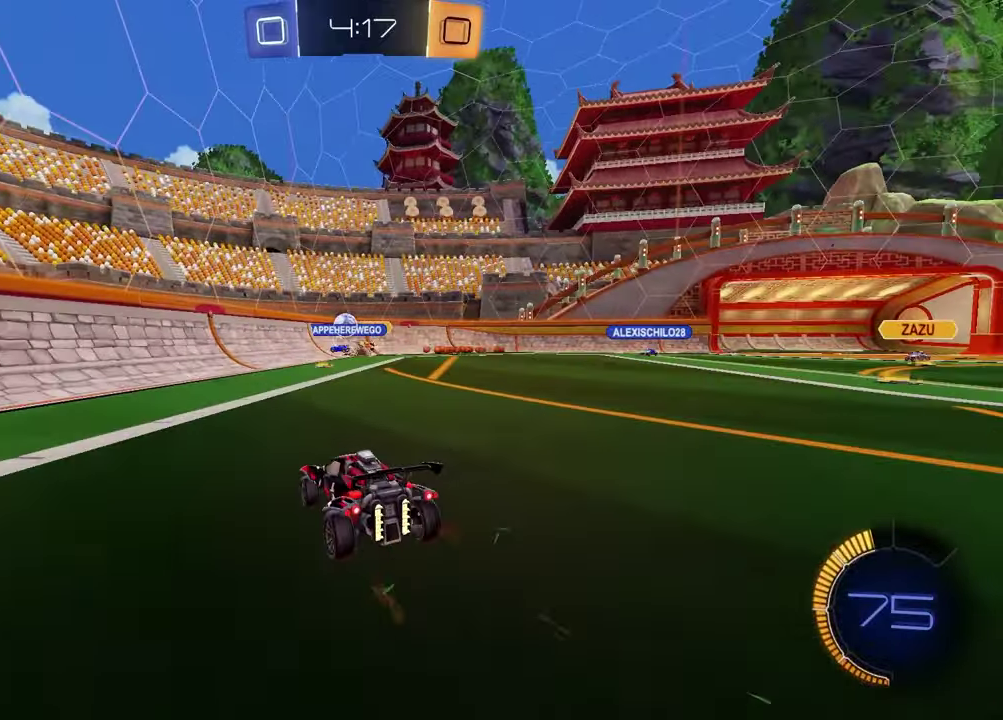
{"buttons": [], "left_stick": "left", "right_stick": "center", "events": [[83, "L1", "up"], [83, "L2", "up"], [217, "left_stick", "up-right"], [417, "left_stick", "center"], [467, "left_stick", "left"]]}